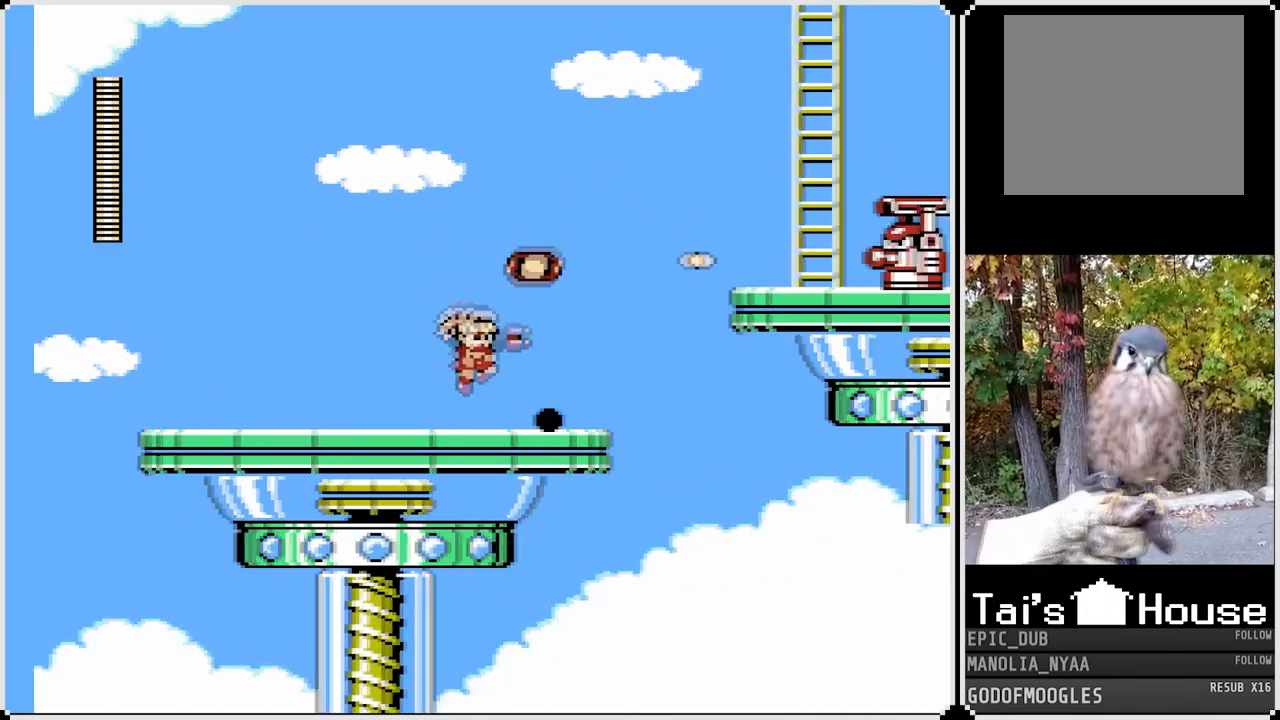
Gameplay with a controller (PlayStation layout); each line is a JSON object with the inputs held at the frame after it. "events" lists button and stick changes between this image and that frame as [ms after this image, input, new state], when the widget could be followed in between.
{"buttons": ["CROSS", "SQUARE"], "left_stick": "center", "right_stick": "center", "events": [[300, "CROSS", "down"], [300, "DPAD_RIGHT", "up"], [483, "SQUARE", "down"]]}
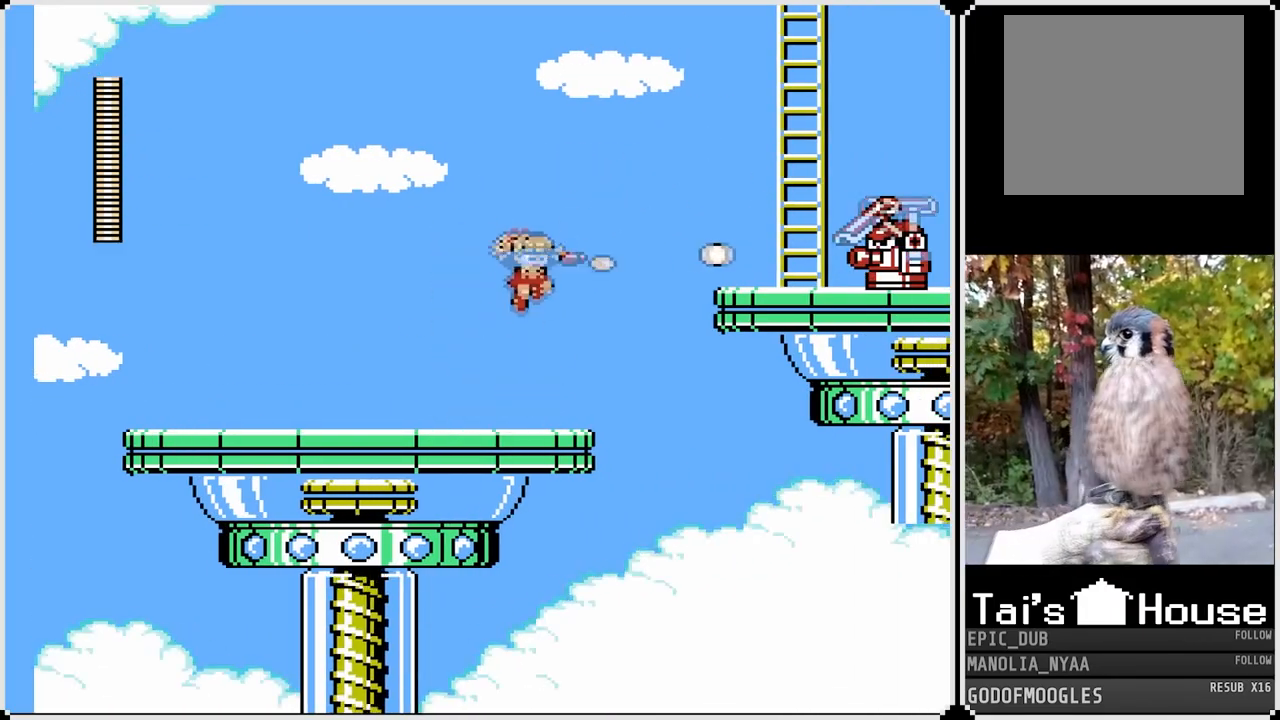
{"buttons": [], "left_stick": "center", "right_stick": "center", "events": [[50, "CROSS", "up"], [100, "SQUARE", "up"]]}
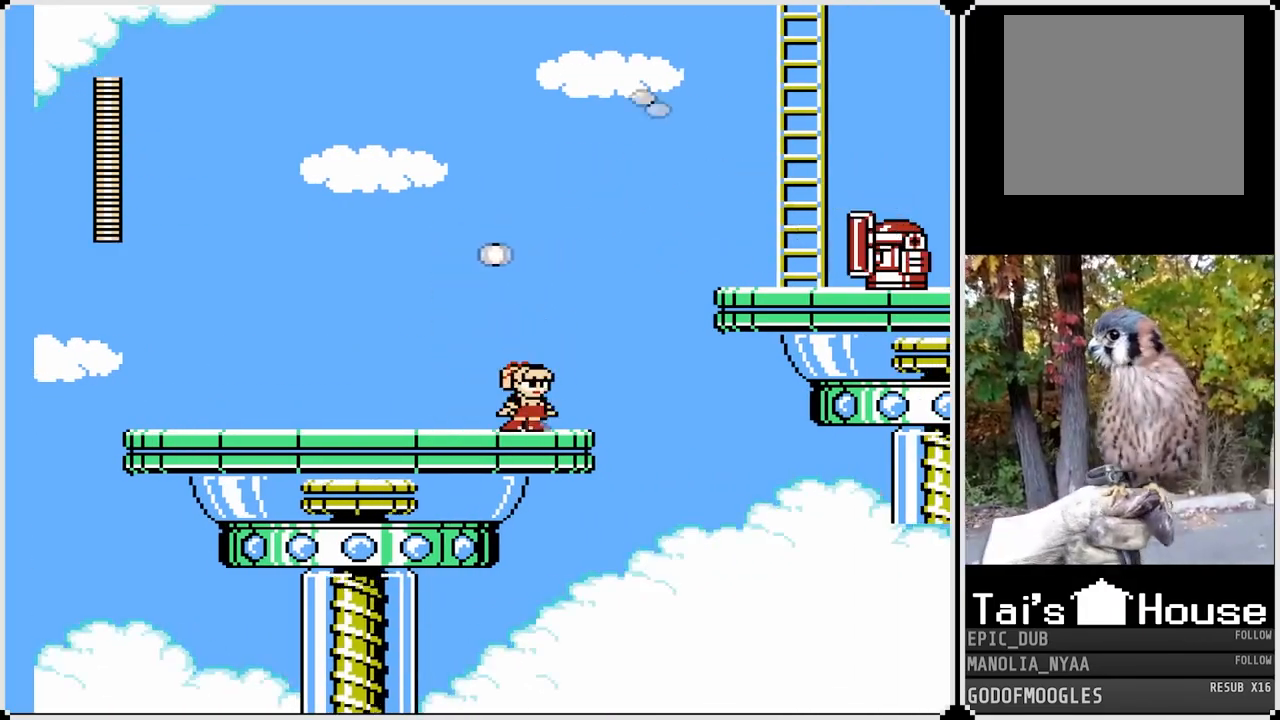
{"buttons": ["DPAD_RIGHT"], "left_stick": "center", "right_stick": "center", "events": [[67, "DPAD_RIGHT", "down"], [200, "DPAD_RIGHT", "up"], [333, "DPAD_RIGHT", "down"]]}
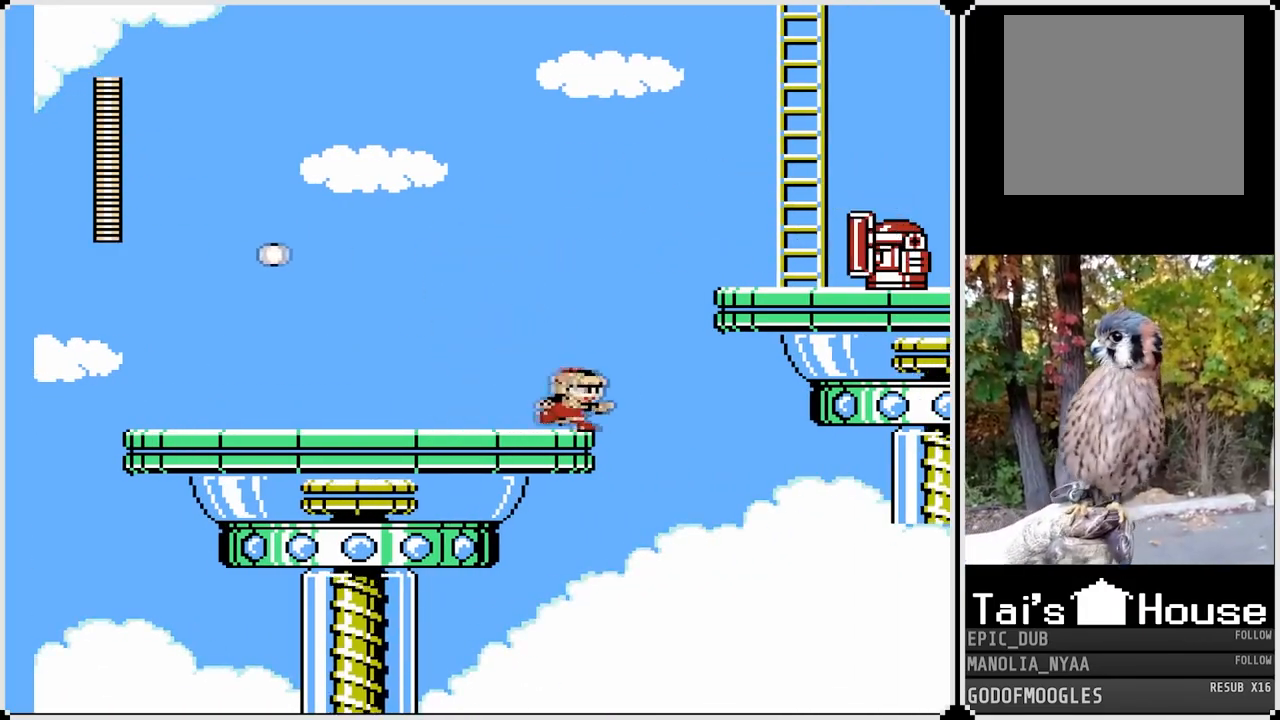
{"buttons": ["CROSS", "DPAD_RIGHT"], "left_stick": "center", "right_stick": "center", "events": [[100, "CROSS", "down"]]}
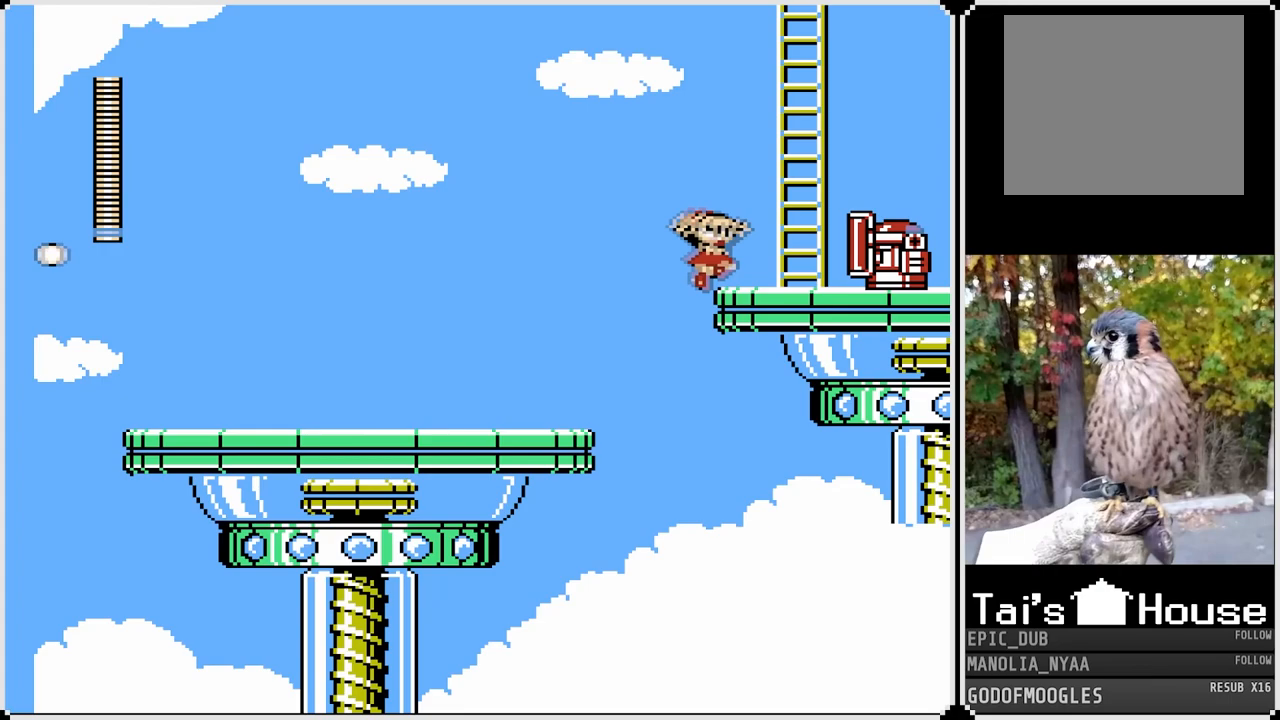
{"buttons": ["CROSS", "DPAD_UP"], "left_stick": "center", "right_stick": "center", "events": [[67, "CROSS", "up"], [100, "CROSS", "down"], [183, "DPAD_RIGHT", "up"], [217, "DPAD_RIGHT", "down"], [383, "DPAD_UP", "down"], [417, "DPAD_RIGHT", "up"]]}
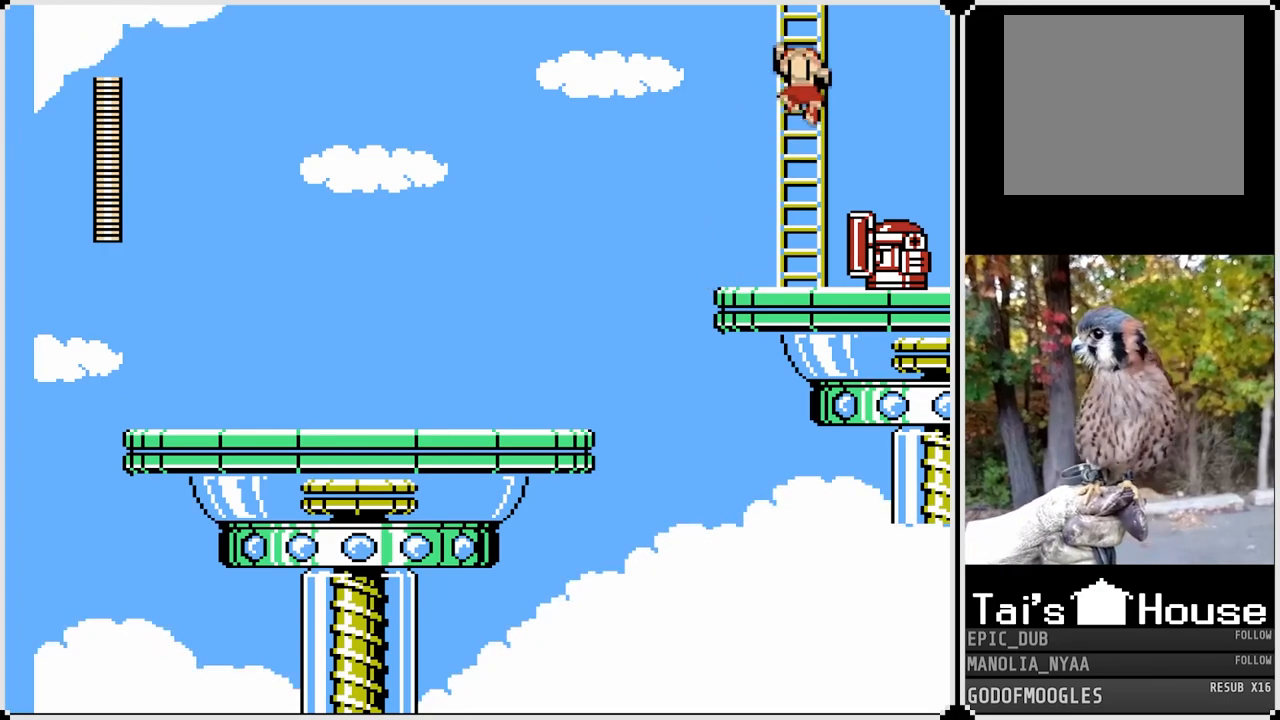
{"buttons": ["DPAD_UP"], "left_stick": "center", "right_stick": "center", "events": [[17, "CROSS", "up"]]}
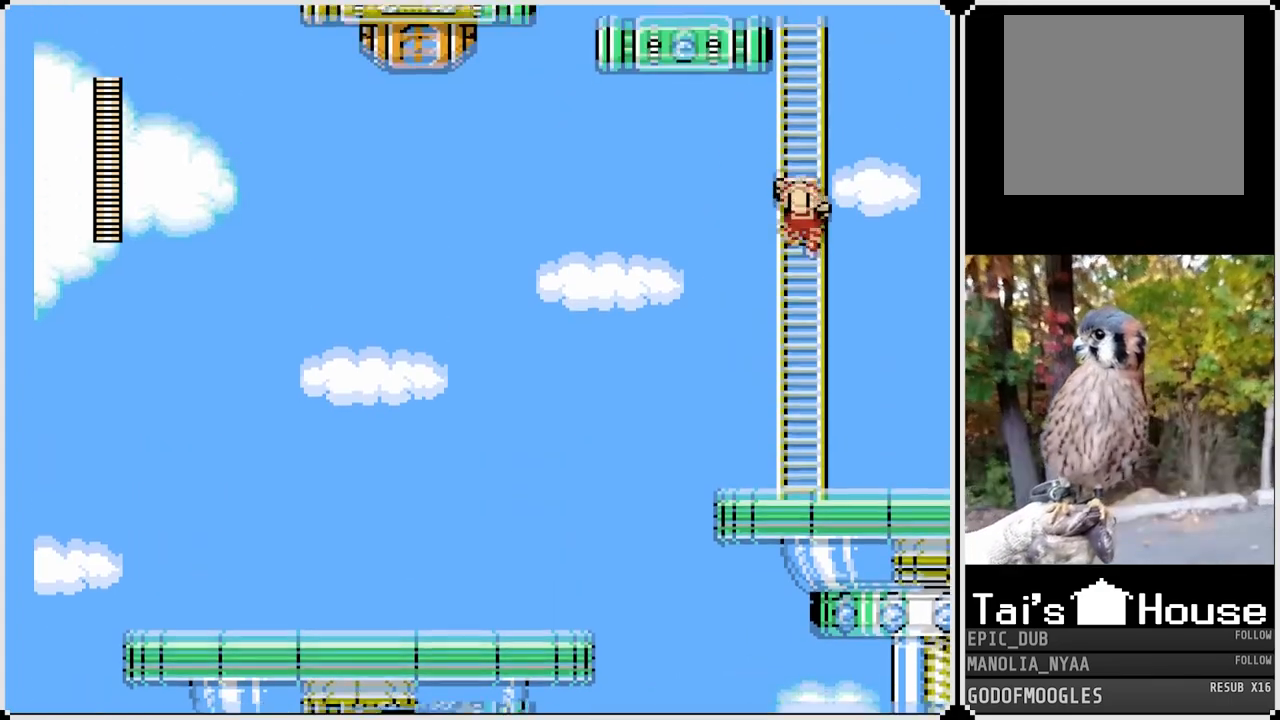
{"buttons": ["DPAD_UP"], "left_stick": "center", "right_stick": "center", "events": [[100, "DPAD_UP", "up"], [283, "DPAD_UP", "down"]]}
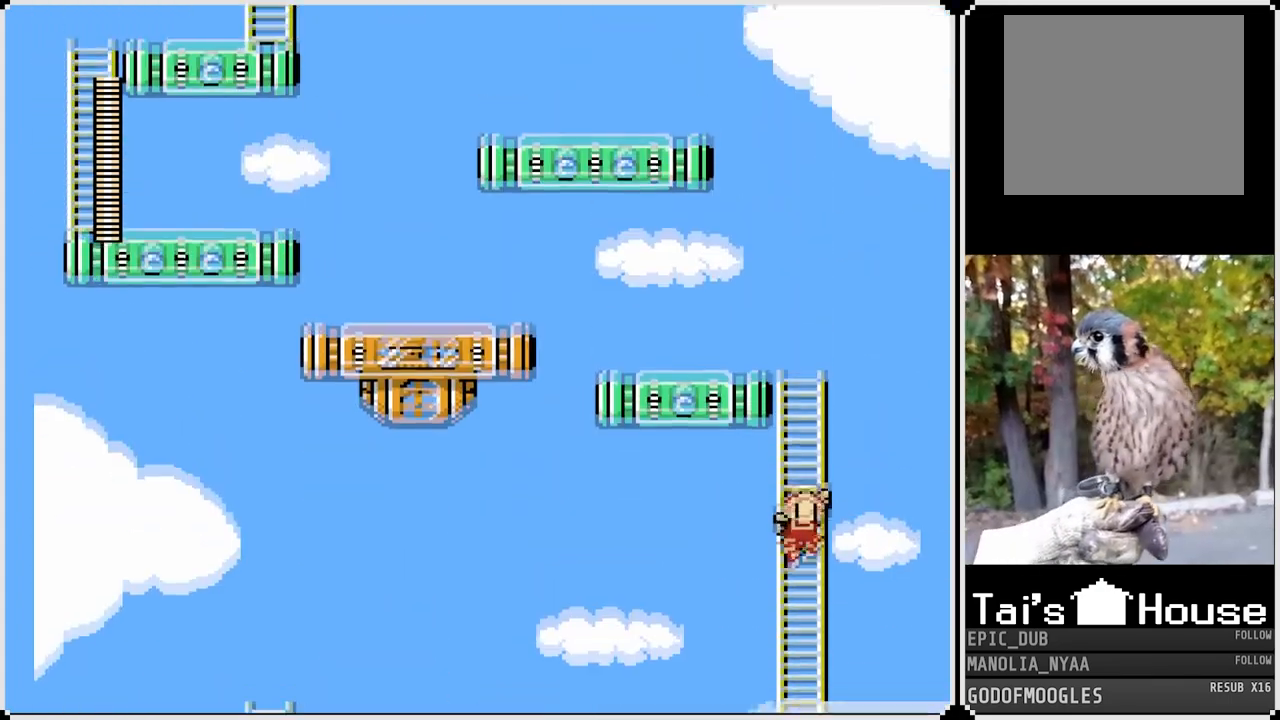
{"buttons": ["DPAD_UP"], "left_stick": "center", "right_stick": "center", "events": []}
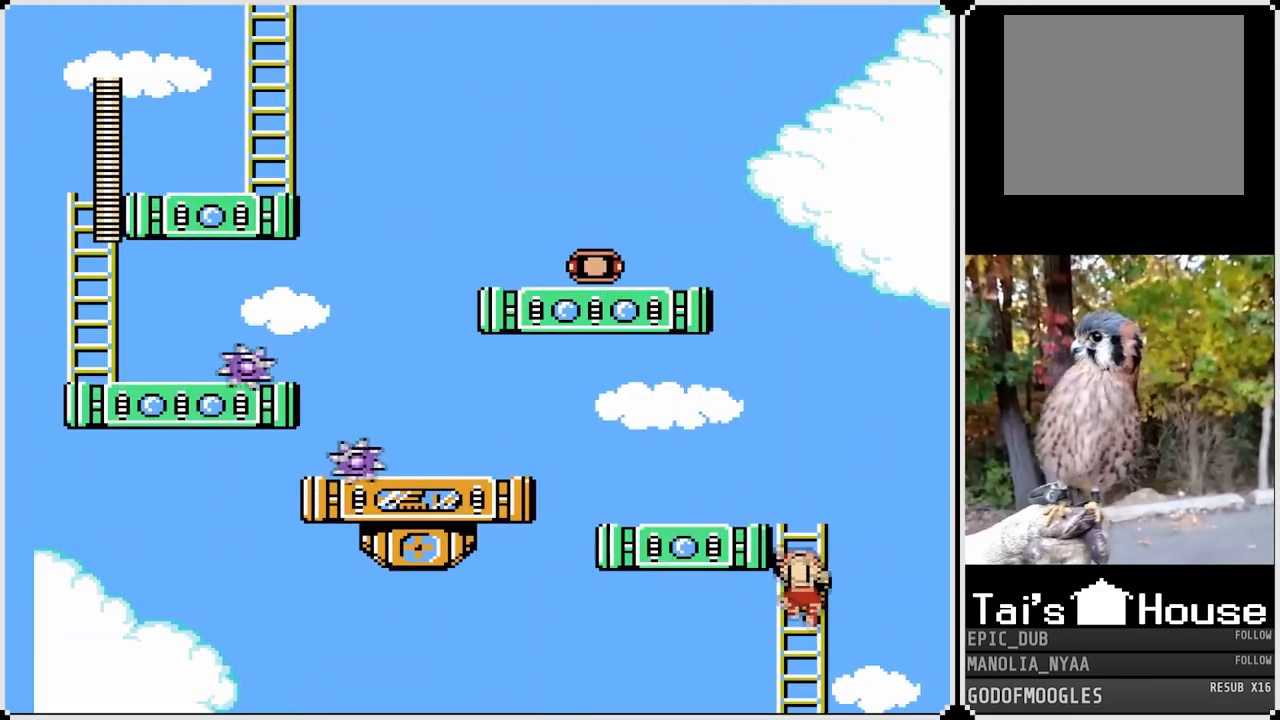
{"buttons": ["CROSS", "SQUARE", "DPAD_LEFT"], "left_stick": "center", "right_stick": "center", "events": [[400, "DPAD_LEFT", "down"], [433, "CROSS", "down"], [433, "DPAD_UP", "up"], [500, "SQUARE", "down"]]}
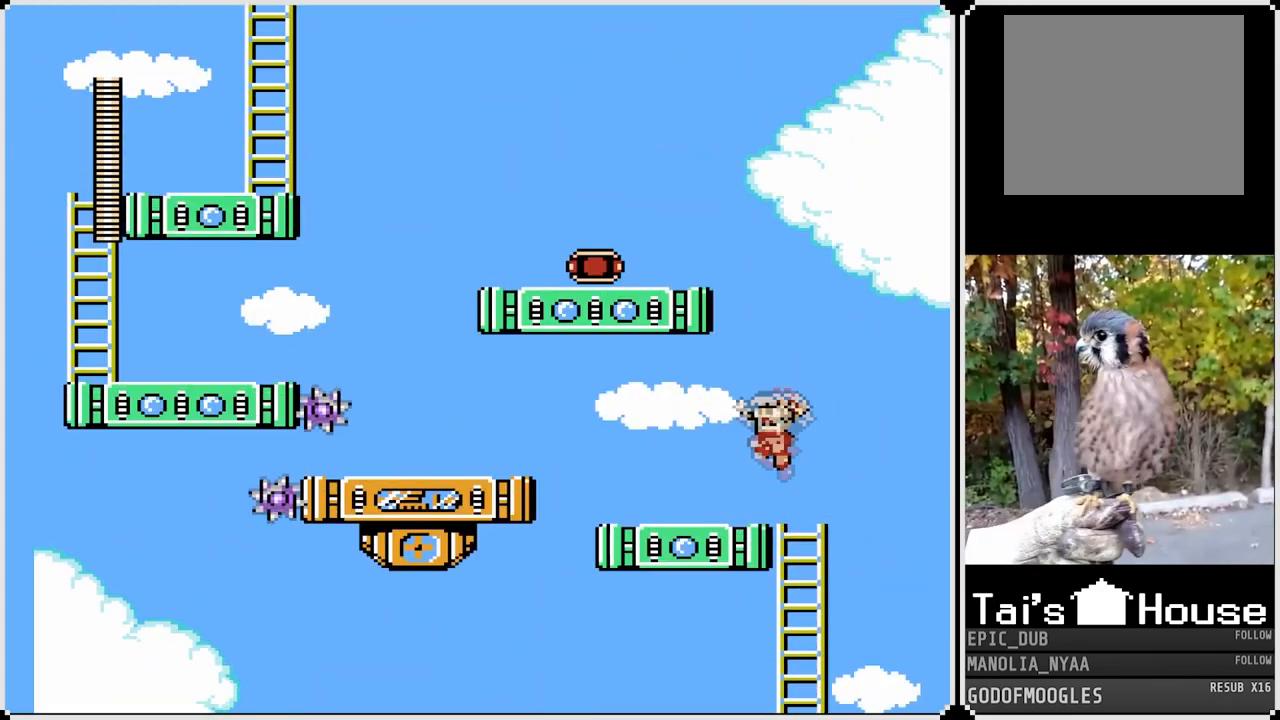
{"buttons": ["SQUARE", "DPAD_LEFT"], "left_stick": "center", "right_stick": "center", "events": [[67, "CROSS", "up"], [117, "SQUARE", "up"], [183, "SQUARE", "down"]]}
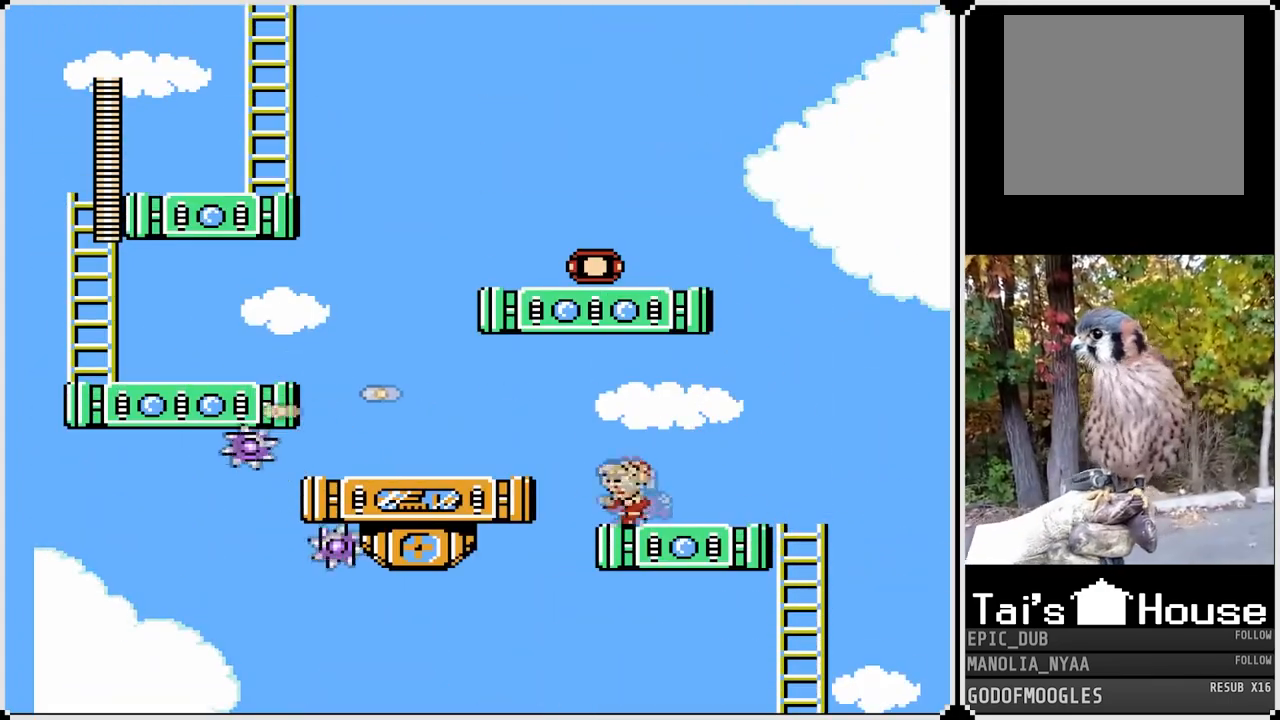
{"buttons": ["SQUARE", "DPAD_LEFT"], "left_stick": "center", "right_stick": "center", "events": [[17, "CROSS", "down"], [200, "CROSS", "up"]]}
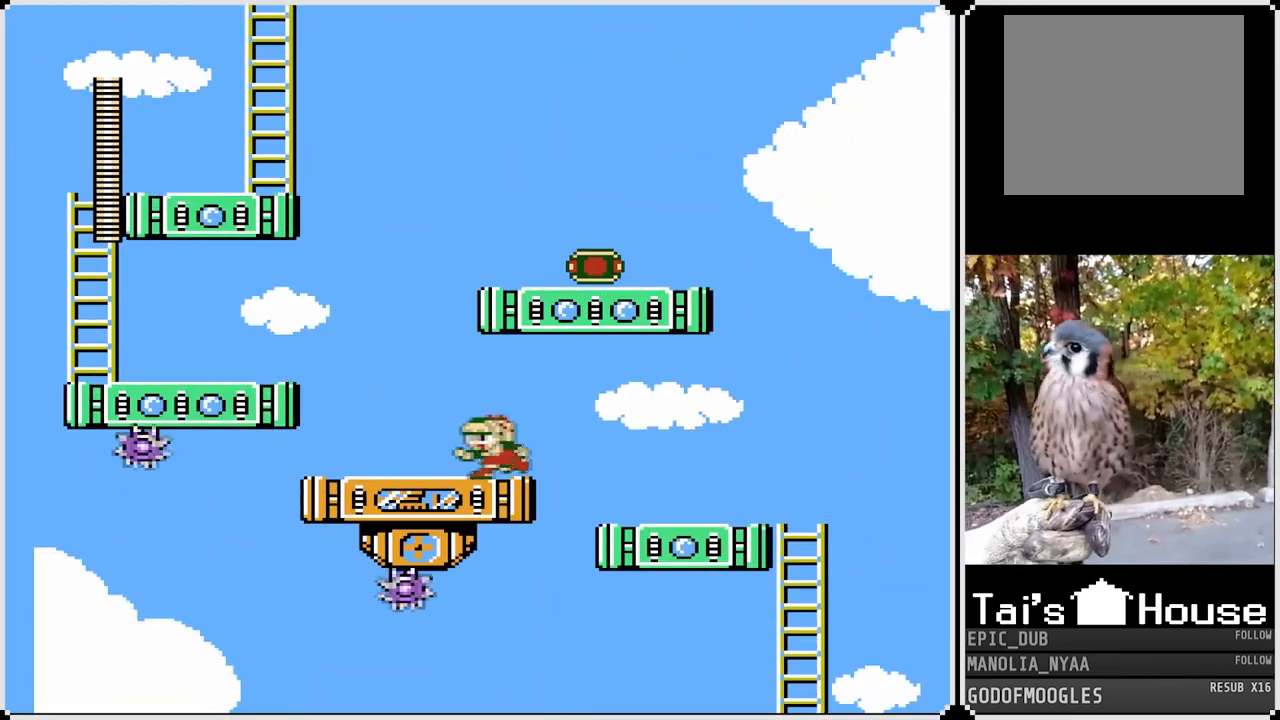
{"buttons": ["CROSS", "SQUARE", "DPAD_LEFT"], "left_stick": "center", "right_stick": "center", "events": [[433, "CROSS", "down"]]}
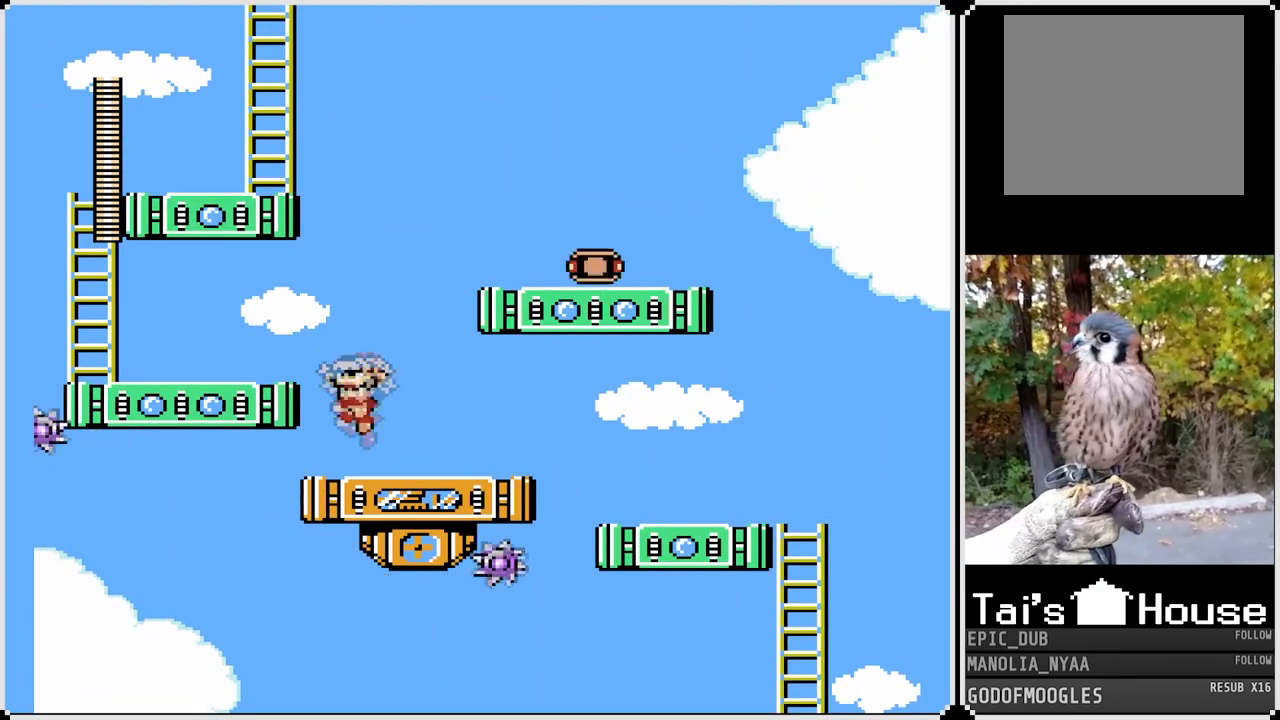
{"buttons": ["SQUARE", "DPAD_RIGHT"], "left_stick": "center", "right_stick": "center", "events": [[200, "CROSS", "up"], [267, "DPAD_LEFT", "up"], [350, "DPAD_RIGHT", "down"]]}
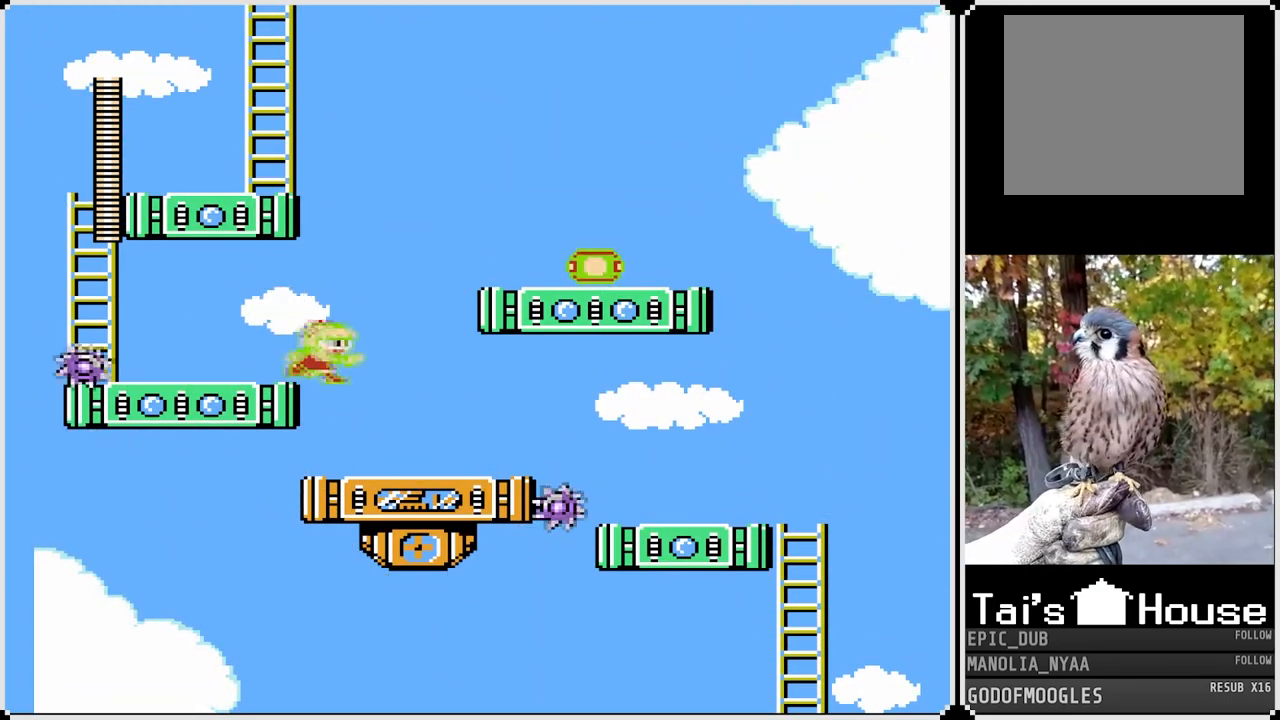
{"buttons": ["SQUARE"], "left_stick": "center", "right_stick": "center", "events": [[217, "DPAD_RIGHT", "up"]]}
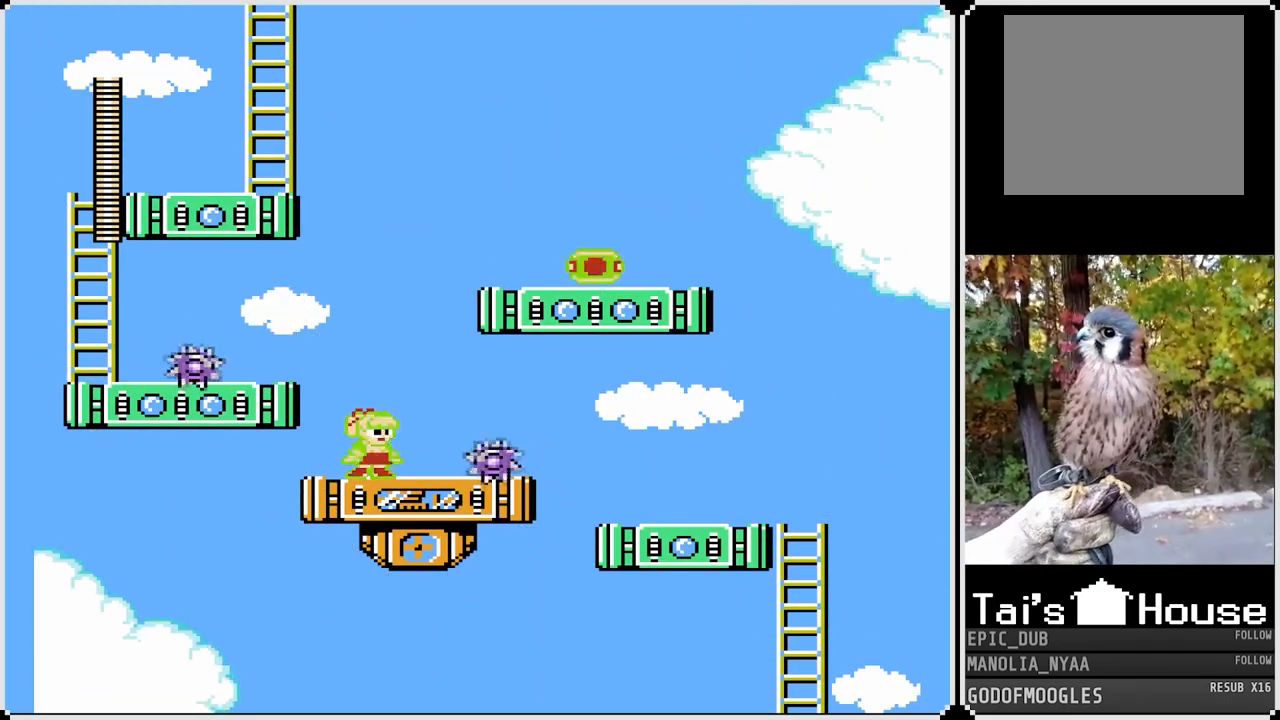
{"buttons": ["CROSS", "SQUARE", "DPAD_LEFT"], "left_stick": "center", "right_stick": "center", "events": [[333, "CROSS", "down"], [483, "DPAD_LEFT", "down"]]}
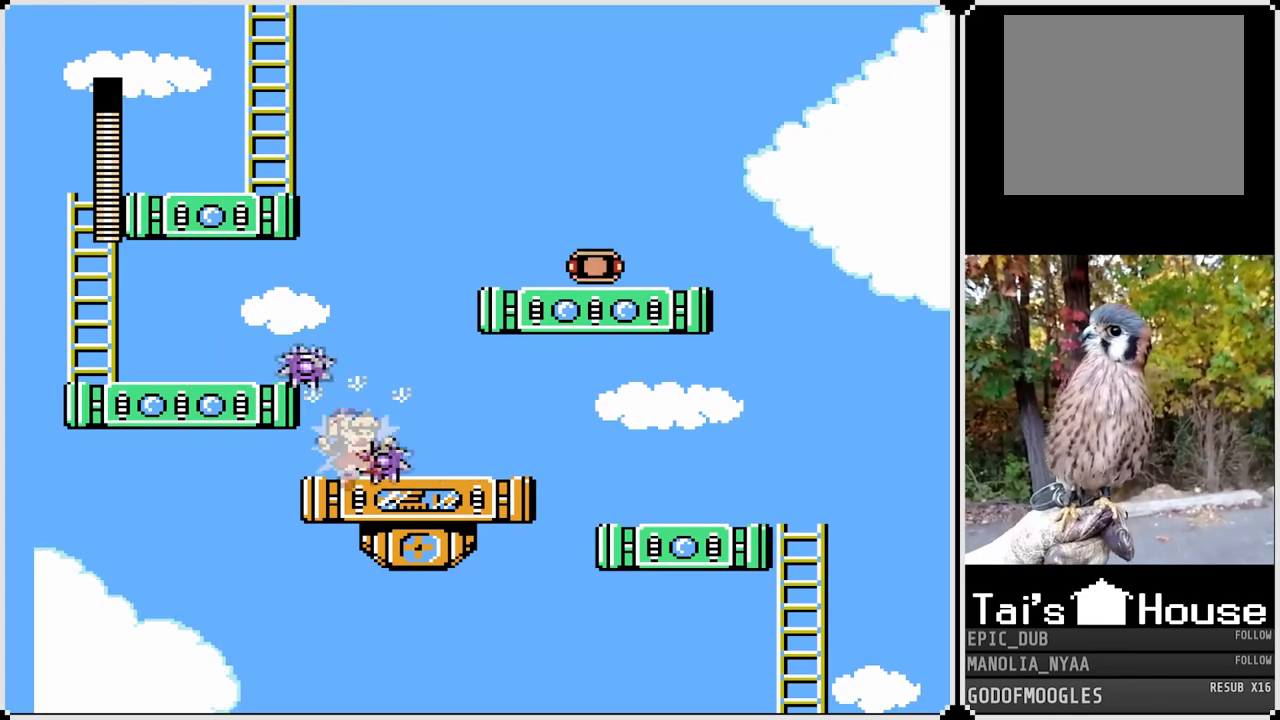
{"buttons": ["CROSS", "SQUARE"], "left_stick": "center", "right_stick": "center", "events": [[167, "CROSS", "up"], [233, "DPAD_LEFT", "up"], [250, "DPAD_RIGHT", "down"], [450, "DPAD_RIGHT", "up"], [500, "CROSS", "down"]]}
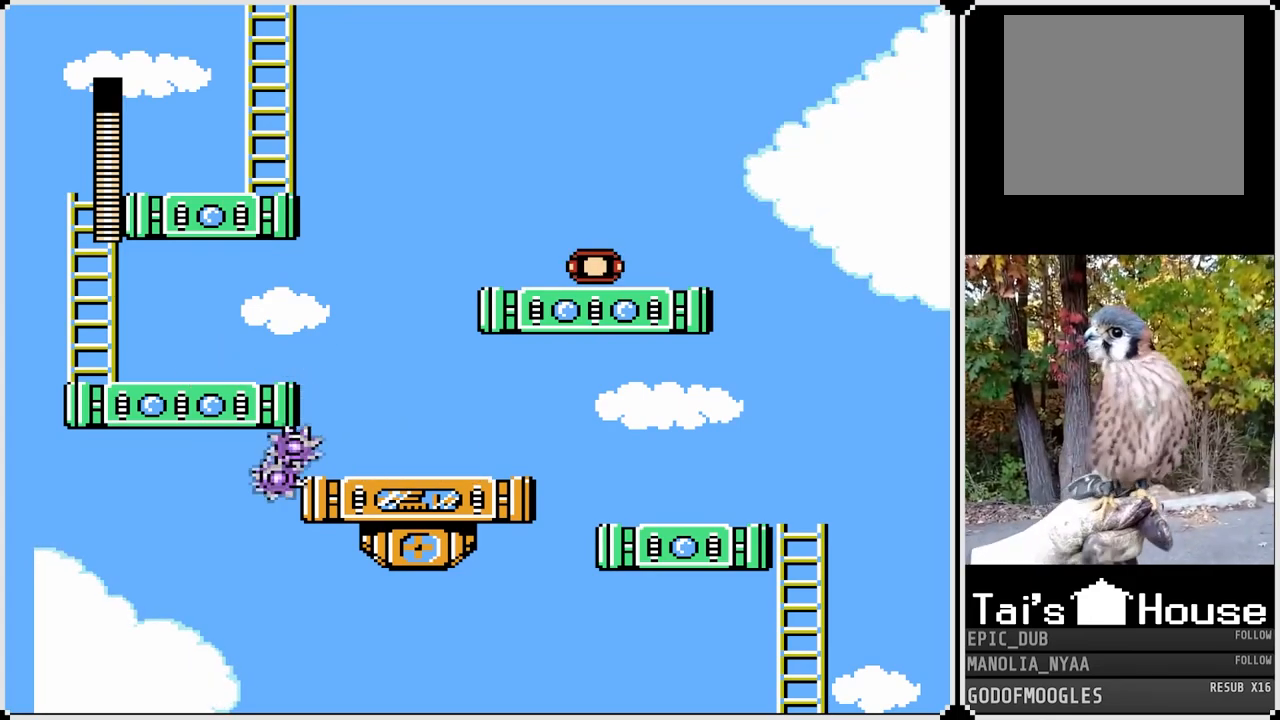
{"buttons": ["SQUARE", "DPAD_LEFT"], "left_stick": "center", "right_stick": "center", "events": [[33, "DPAD_LEFT", "down"], [217, "CROSS", "up"]]}
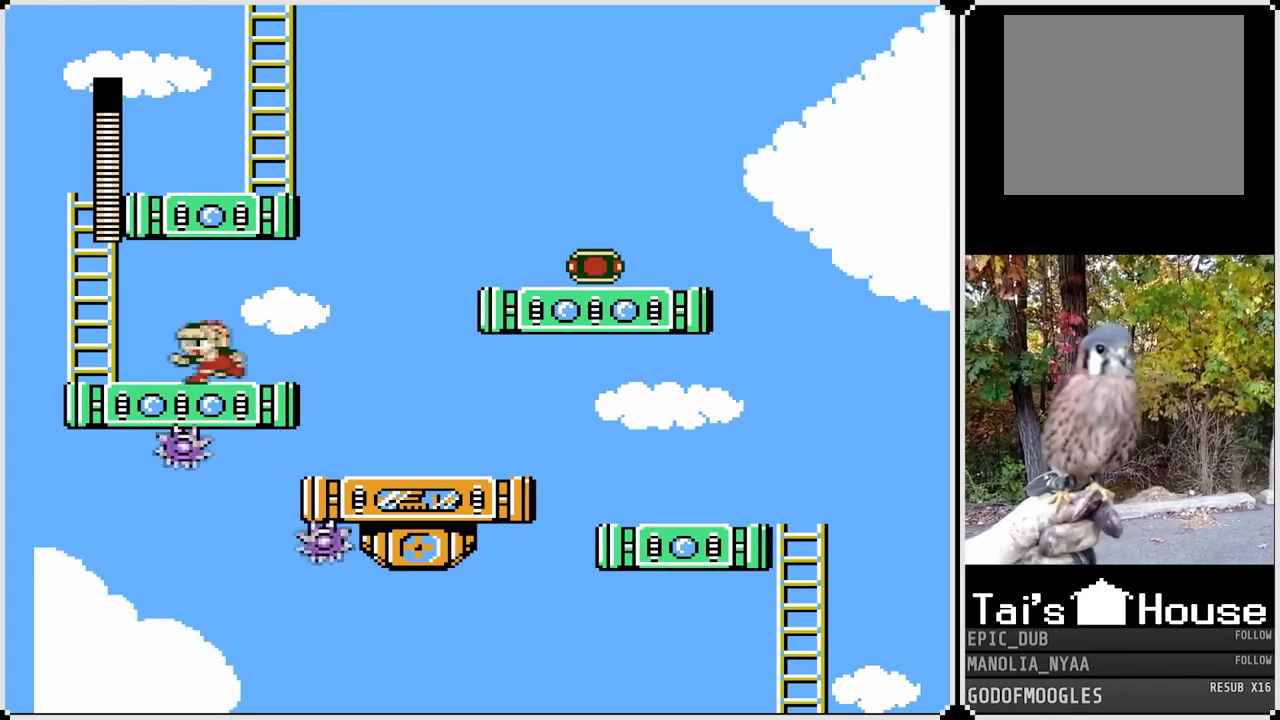
{"buttons": ["CROSS", "SQUARE", "DPAD_LEFT"], "left_stick": "center", "right_stick": "center", "events": [[433, "CROSS", "down"]]}
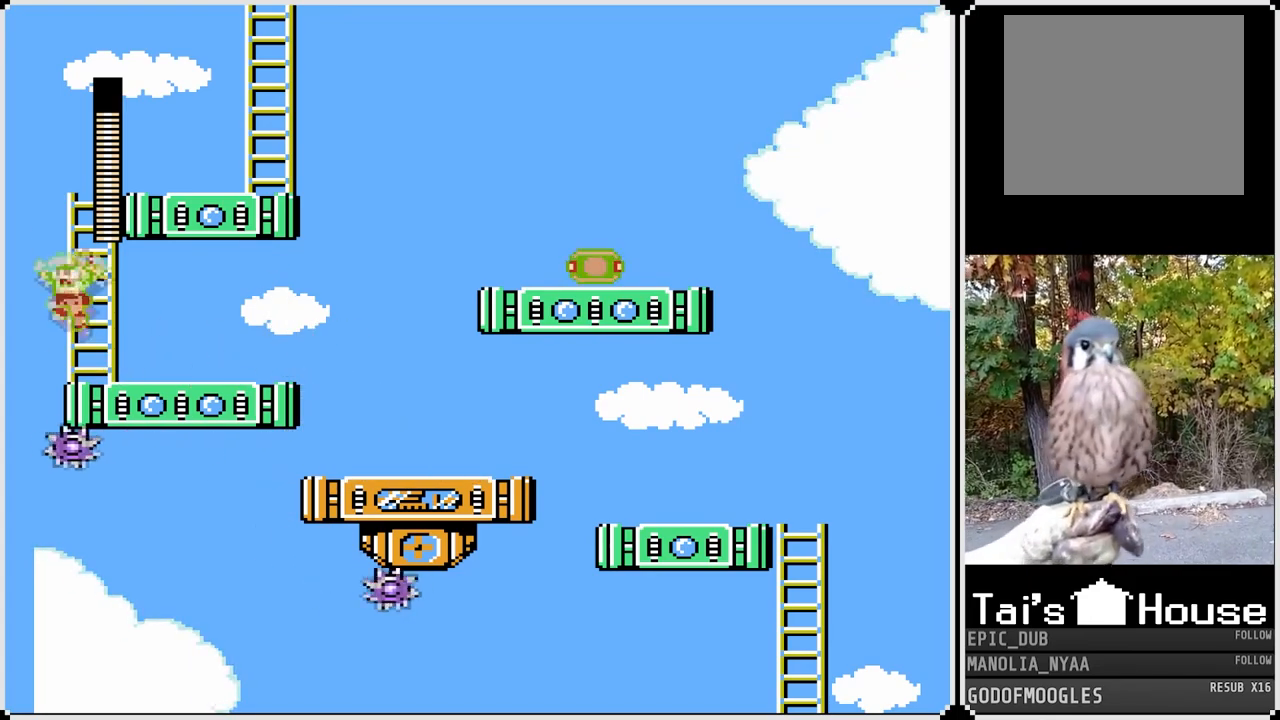
{"buttons": ["SQUARE", "DPAD_RIGHT"], "left_stick": "center", "right_stick": "center", "events": [[67, "DPAD_LEFT", "up"], [67, "DPAD_RIGHT", "down"], [233, "DPAD_UP", "down"], [367, "CROSS", "up"], [483, "DPAD_UP", "up"]]}
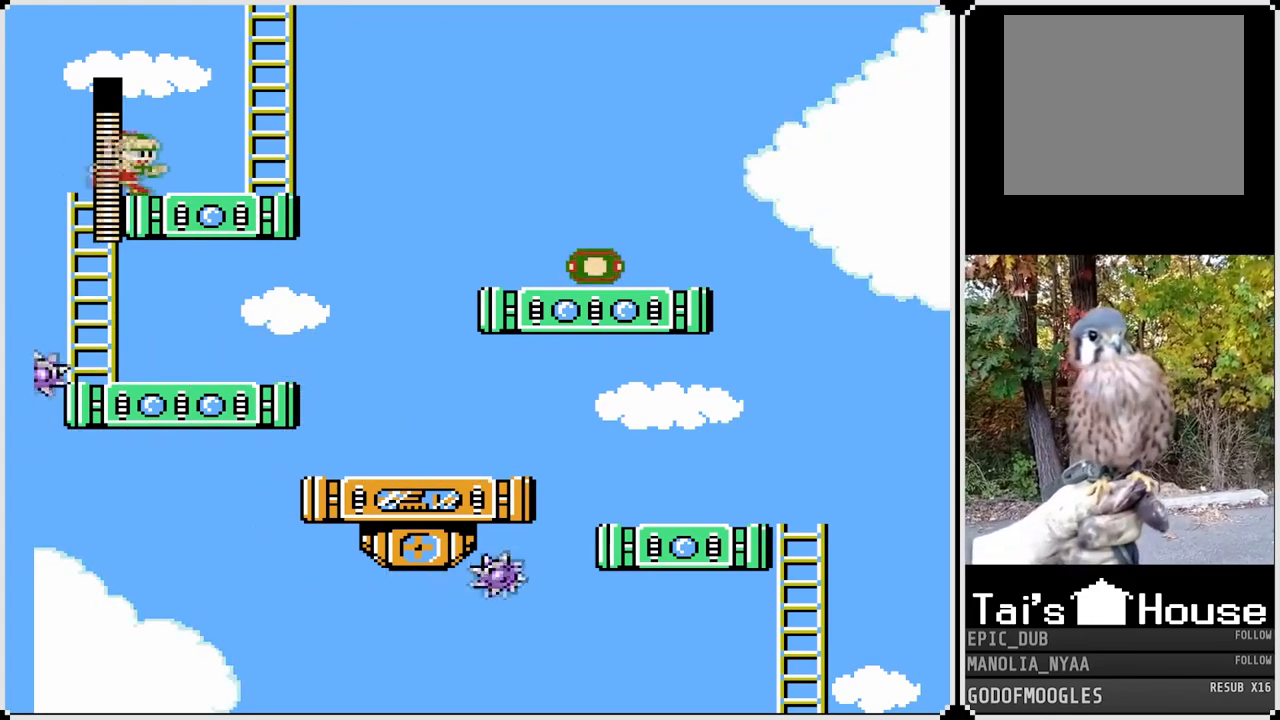
{"buttons": ["CROSS", "SQUARE", "DPAD_RIGHT"], "left_stick": "center", "right_stick": "center", "events": [[300, "CROSS", "down"]]}
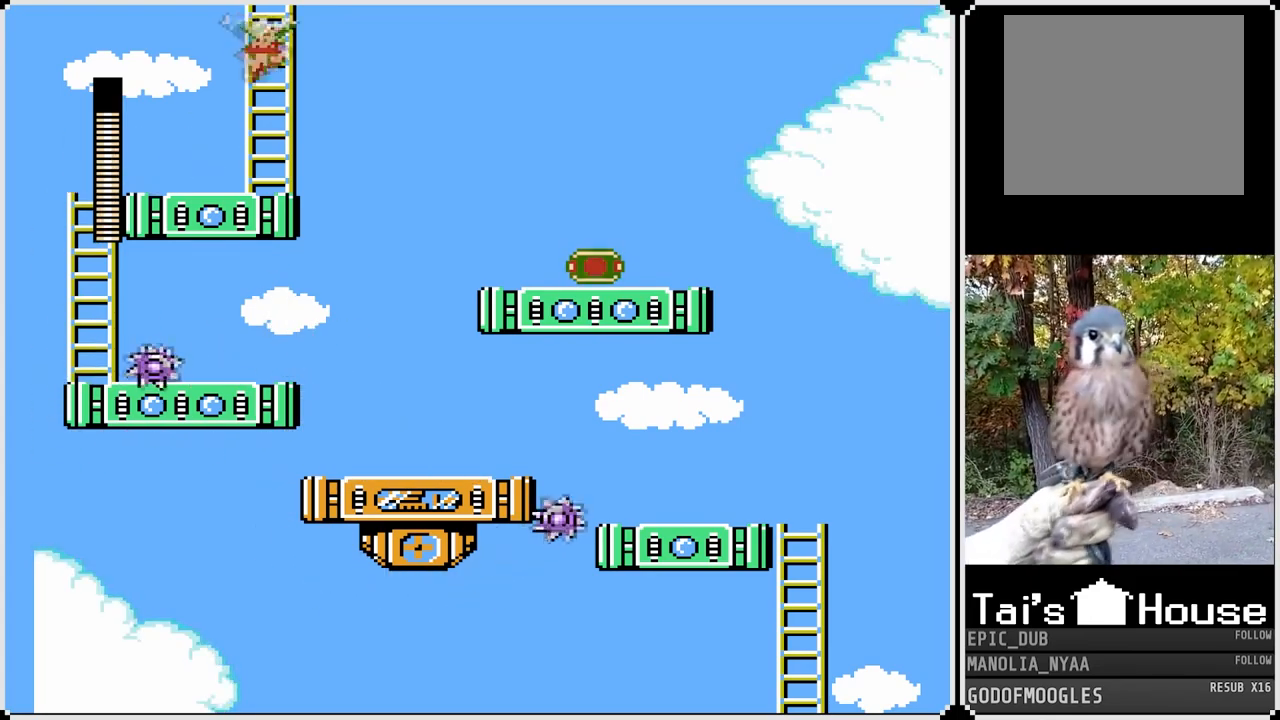
{"buttons": ["SQUARE", "DPAD_UP"], "left_stick": "center", "right_stick": "center", "events": [[33, "DPAD_UP", "down"], [83, "DPAD_RIGHT", "up"], [167, "CROSS", "up"]]}
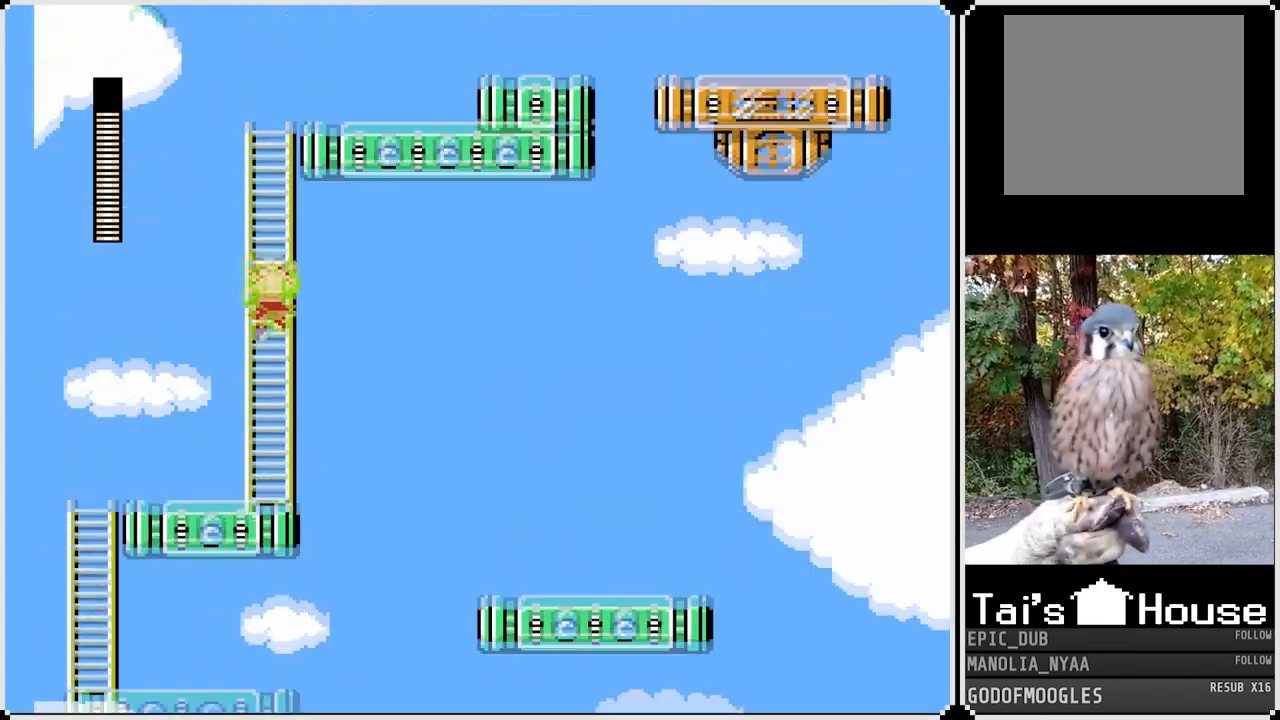
{"buttons": ["SQUARE", "DPAD_UP"], "left_stick": "center", "right_stick": "center", "events": [[33, "DPAD_UP", "up"], [133, "DPAD_UP", "down"]]}
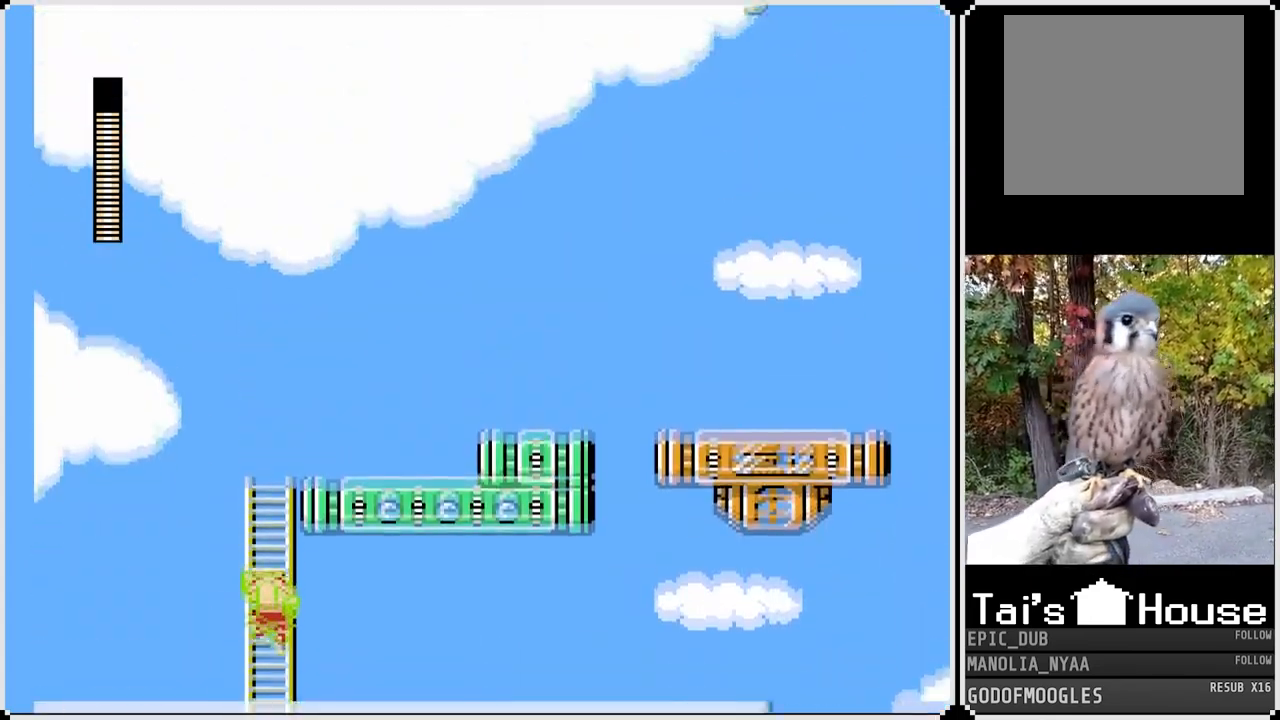
{"buttons": ["SQUARE", "DPAD_UP"], "left_stick": "center", "right_stick": "center", "events": []}
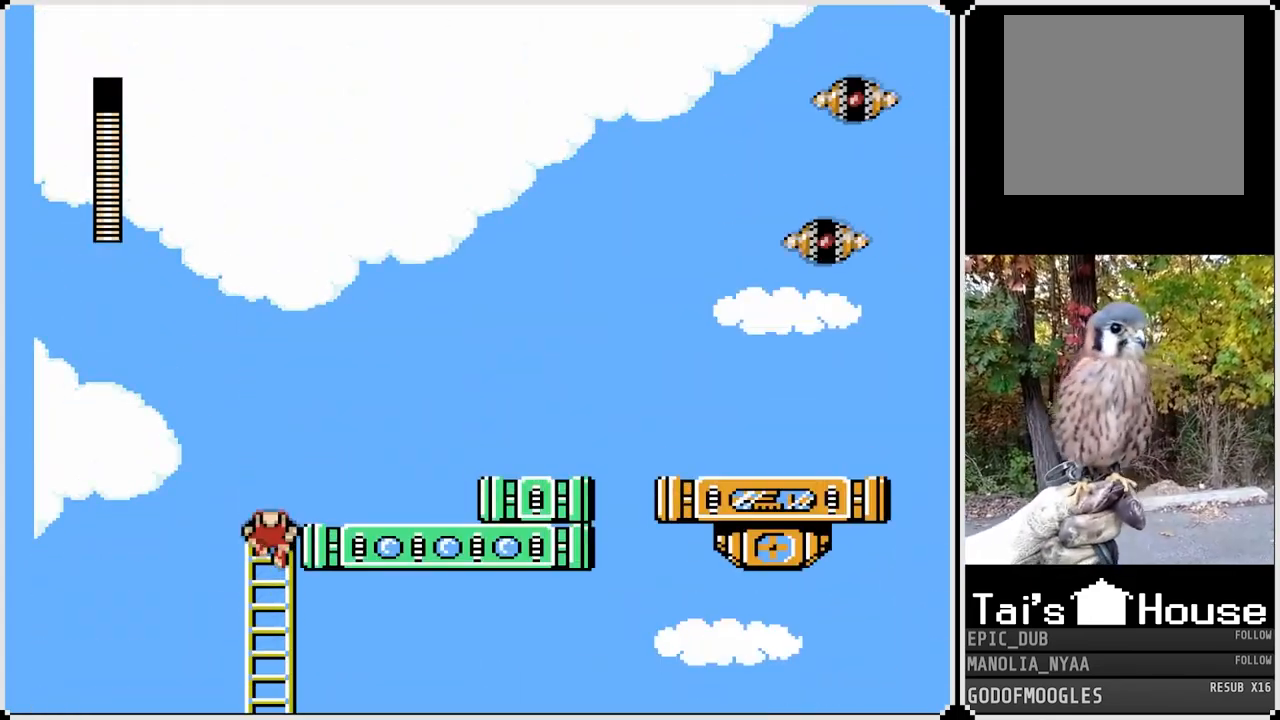
{"buttons": ["SQUARE", "DPAD_RIGHT"], "left_stick": "center", "right_stick": "center", "events": [[67, "DPAD_RIGHT", "down"], [183, "DPAD_UP", "up"]]}
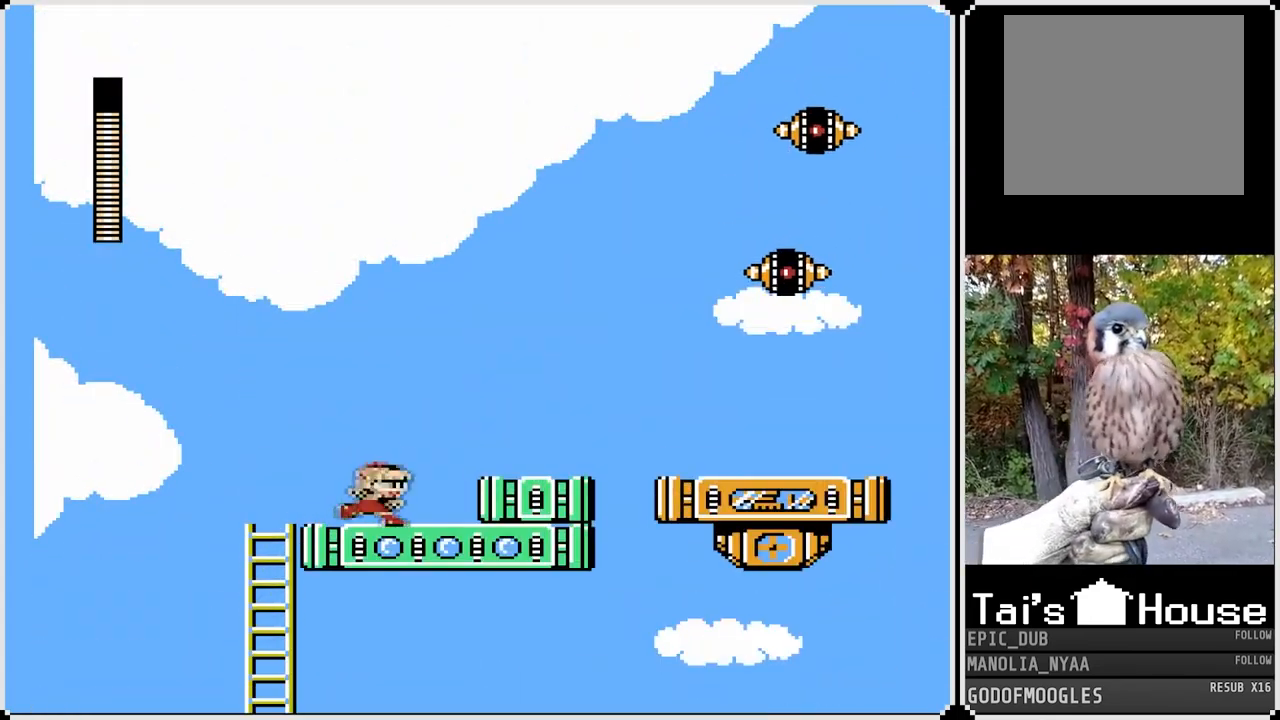
{"buttons": ["CROSS", "SQUARE", "DPAD_RIGHT"], "left_stick": "center", "right_stick": "center", "events": [[17, "CROSS", "down"], [200, "CROSS", "up"], [500, "CROSS", "down"]]}
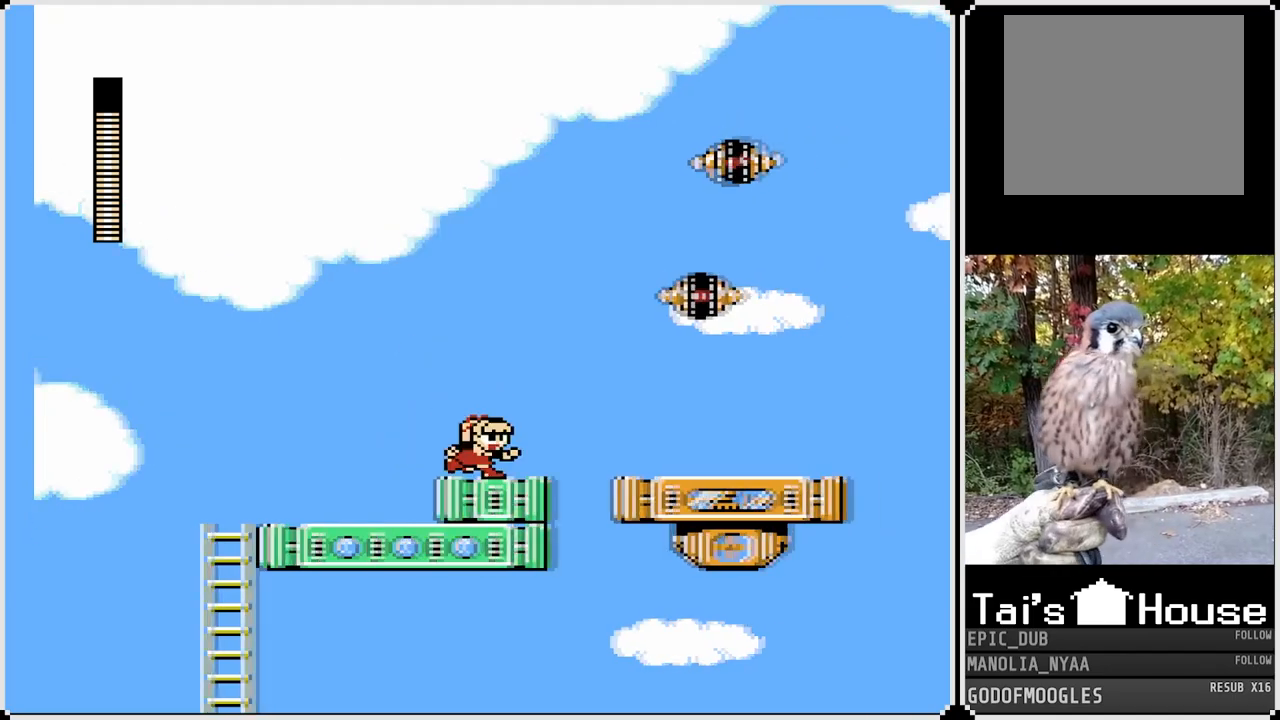
{"buttons": ["SQUARE"], "left_stick": "center", "right_stick": "center", "events": [[33, "DPAD_RIGHT", "up"], [200, "SQUARE", "up"], [233, "CROSS", "up"], [283, "SQUARE", "down"]]}
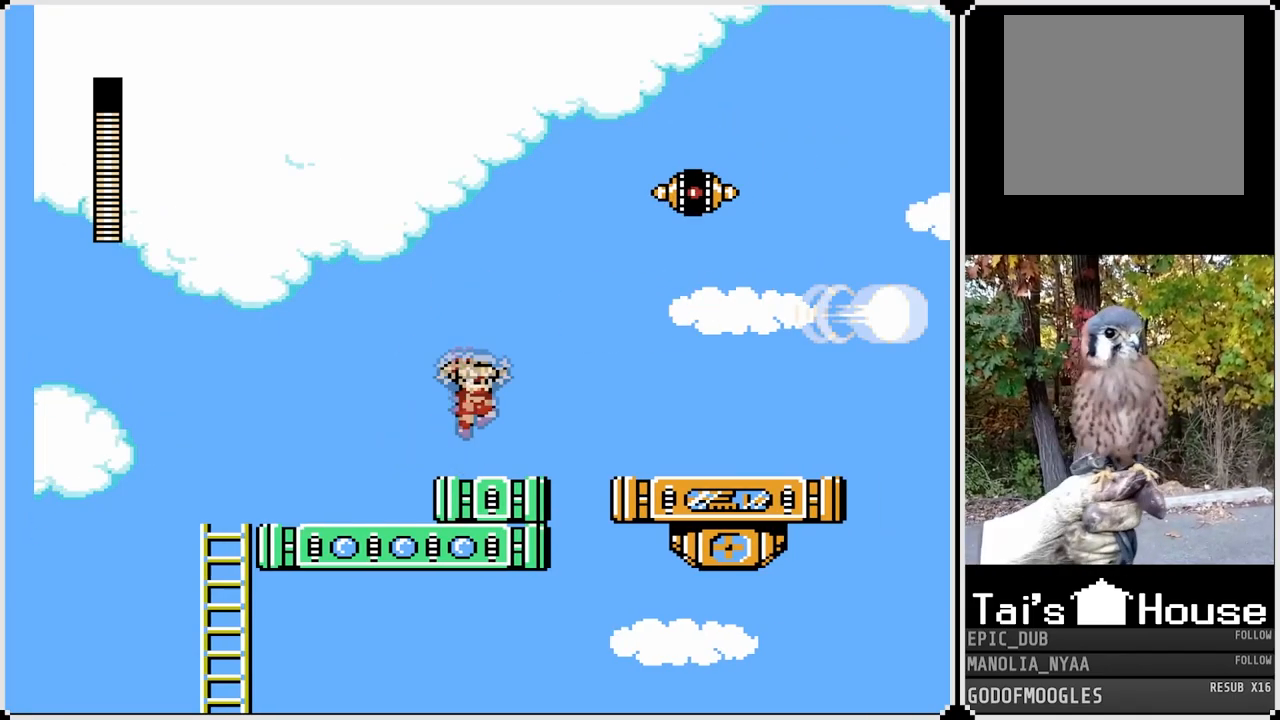
{"buttons": ["SQUARE", "DPAD_RIGHT"], "left_stick": "center", "right_stick": "center", "events": [[67, "DPAD_RIGHT", "down"], [250, "CROSS", "down"], [483, "CROSS", "up"]]}
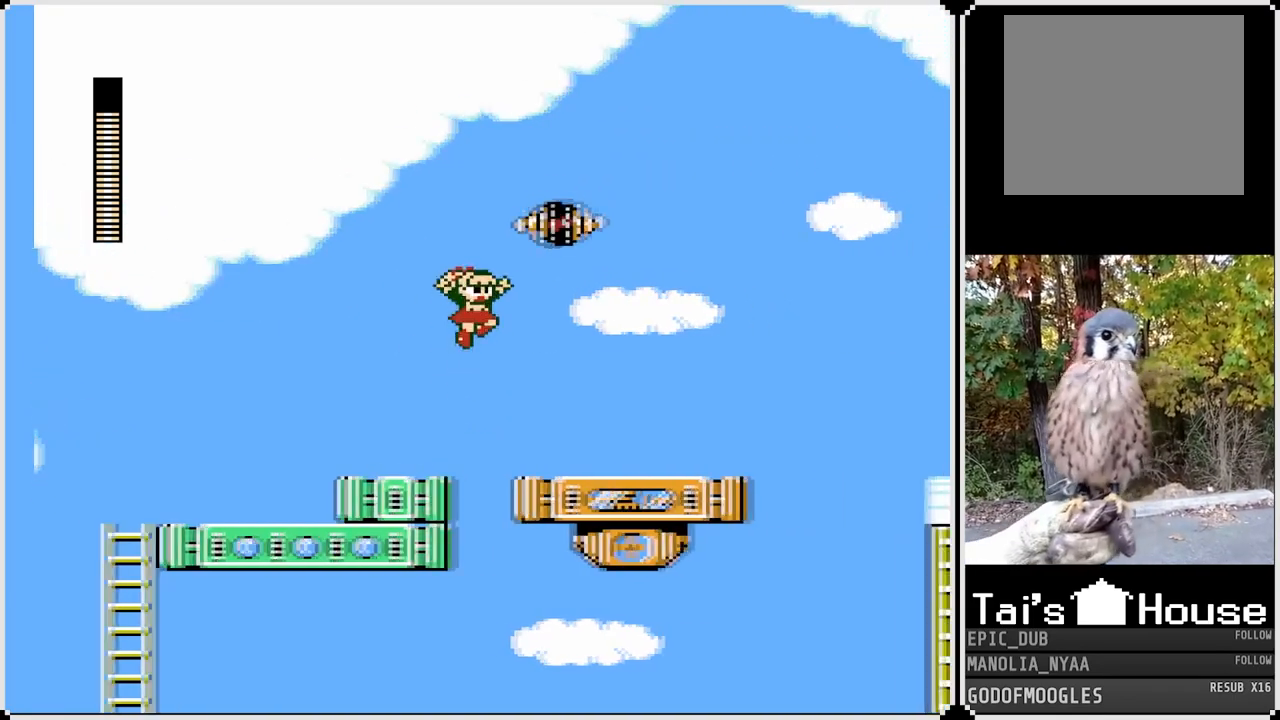
{"buttons": ["SQUARE", "DPAD_RIGHT"], "left_stick": "center", "right_stick": "center", "events": []}
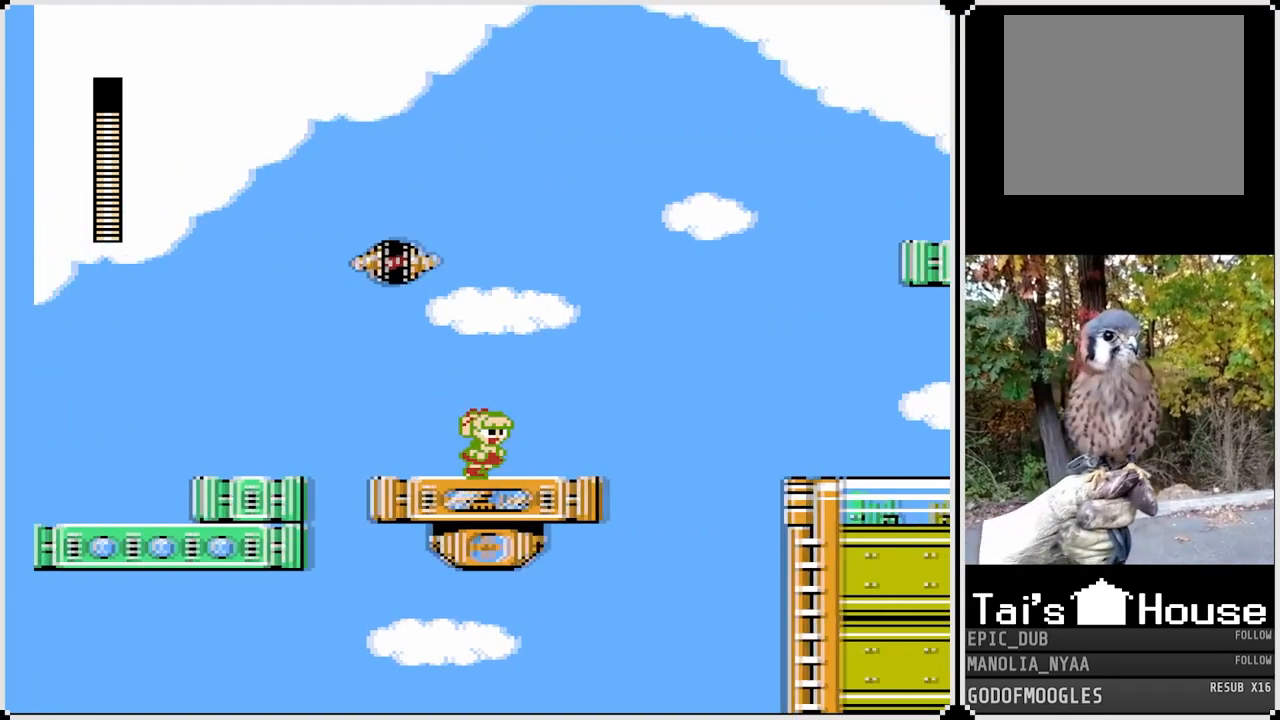
{"buttons": ["DPAD_LEFT"], "left_stick": "center", "right_stick": "center", "events": [[183, "CROSS", "down"], [383, "DPAD_RIGHT", "up"], [400, "DPAD_LEFT", "down"], [483, "CROSS", "up"], [483, "SQUARE", "up"]]}